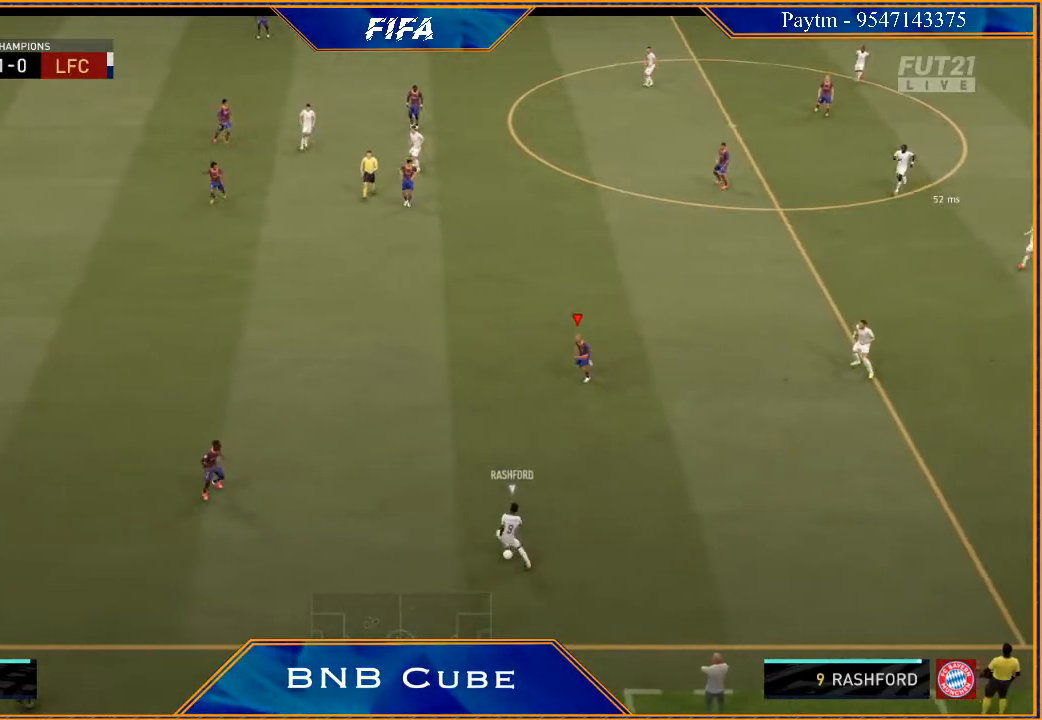
Gameplay with a controller (Xbox layout); each line is a JSON object with the inputs held at the frame after it. "events" lists button and stick changes between this image and that frame as [ms after this image, input, new state], when the widget could be followed in between.
{"buttons": ["L2", "R2"], "left_stick": "left", "right_stick": "center", "events": [[467, "left_stick", "left"]]}
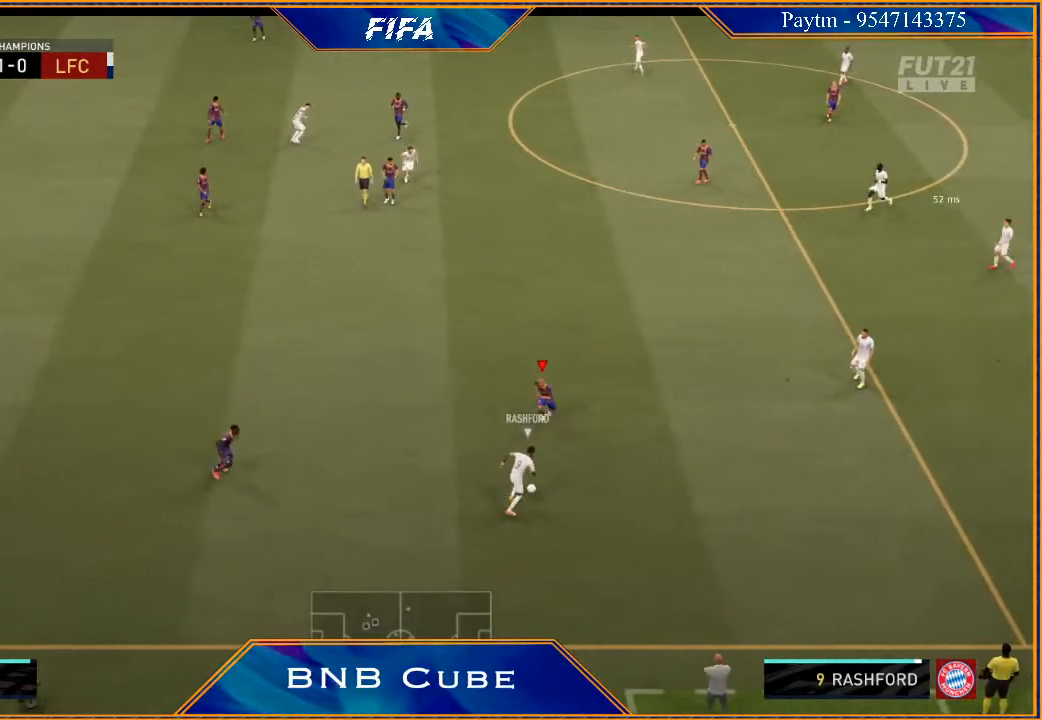
{"buttons": ["L2", "R2"], "left_stick": "up-right", "right_stick": "center", "events": [[67, "left_stick", "down-left"], [167, "left_stick", "down"], [367, "left_stick", "right"], [500, "left_stick", "up-right"]]}
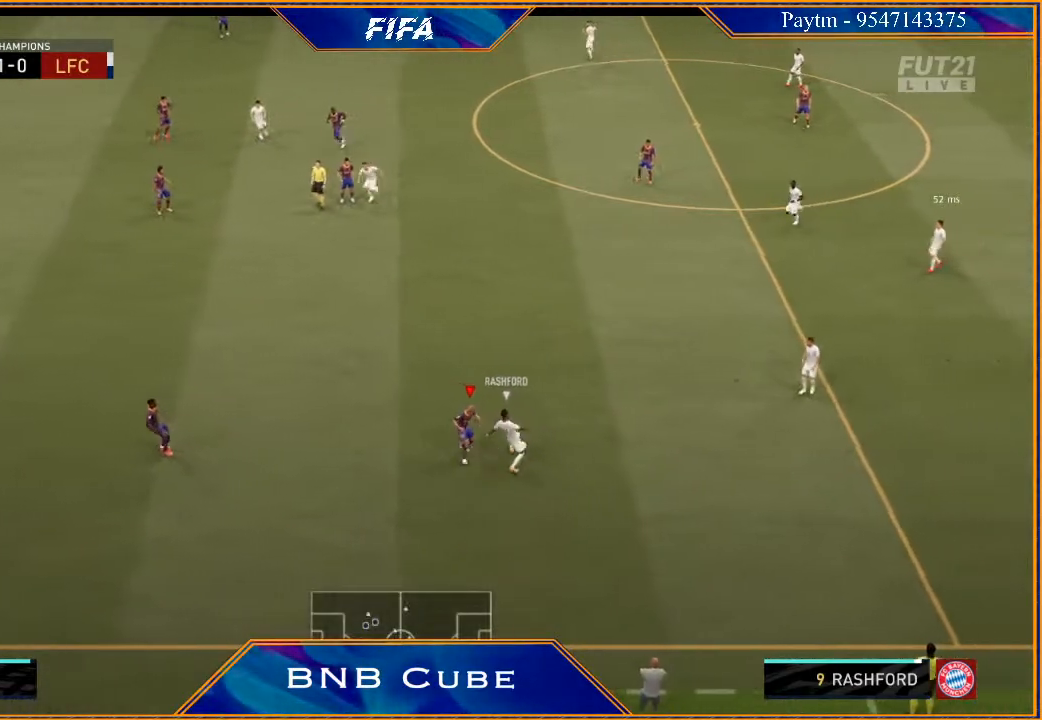
{"buttons": ["L2", "R2"], "left_stick": "up", "right_stick": "center", "events": [[400, "left_stick", "up"]]}
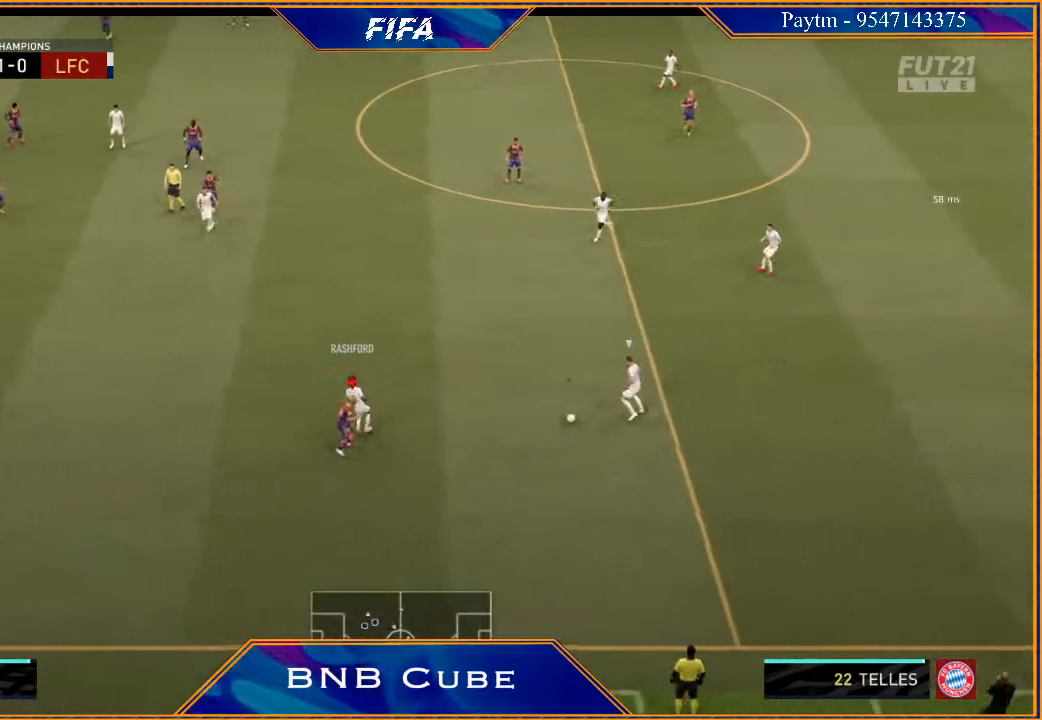
{"buttons": ["L2", "R2"], "left_stick": "up-left", "right_stick": "center", "events": [[500, "left_stick", "up-left"]]}
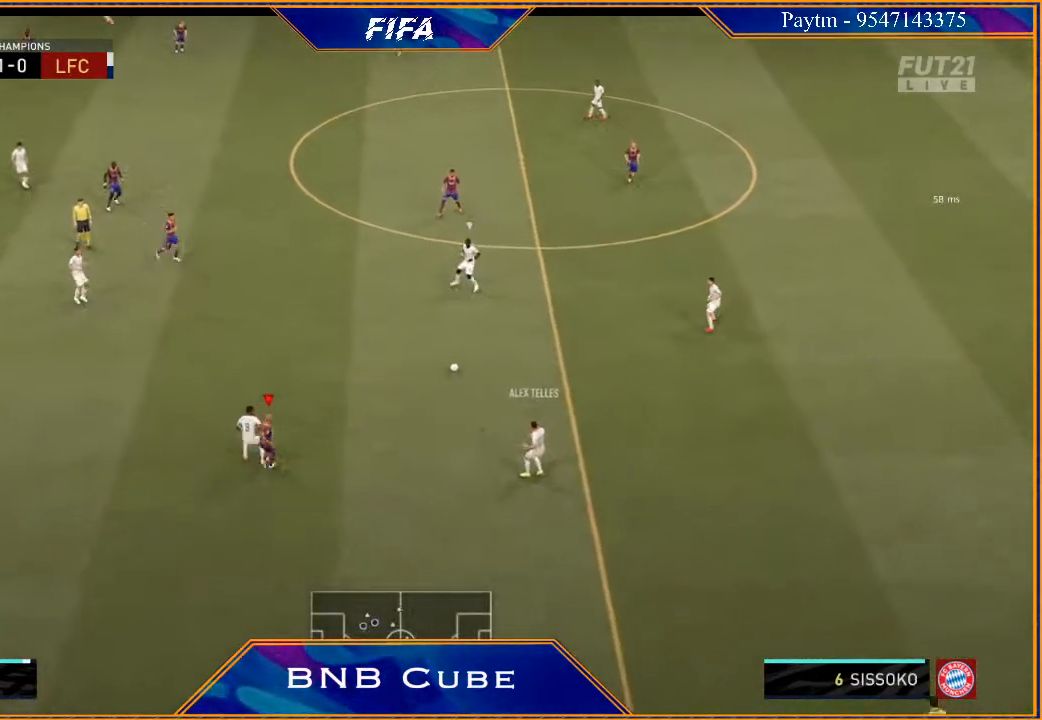
{"buttons": ["R2"], "left_stick": "down-left", "right_stick": "center", "events": [[200, "L2", "up"], [200, "left_stick", "left"], [333, "L1", "down"], [333, "left_stick", "down-left"], [500, "L1", "up"]]}
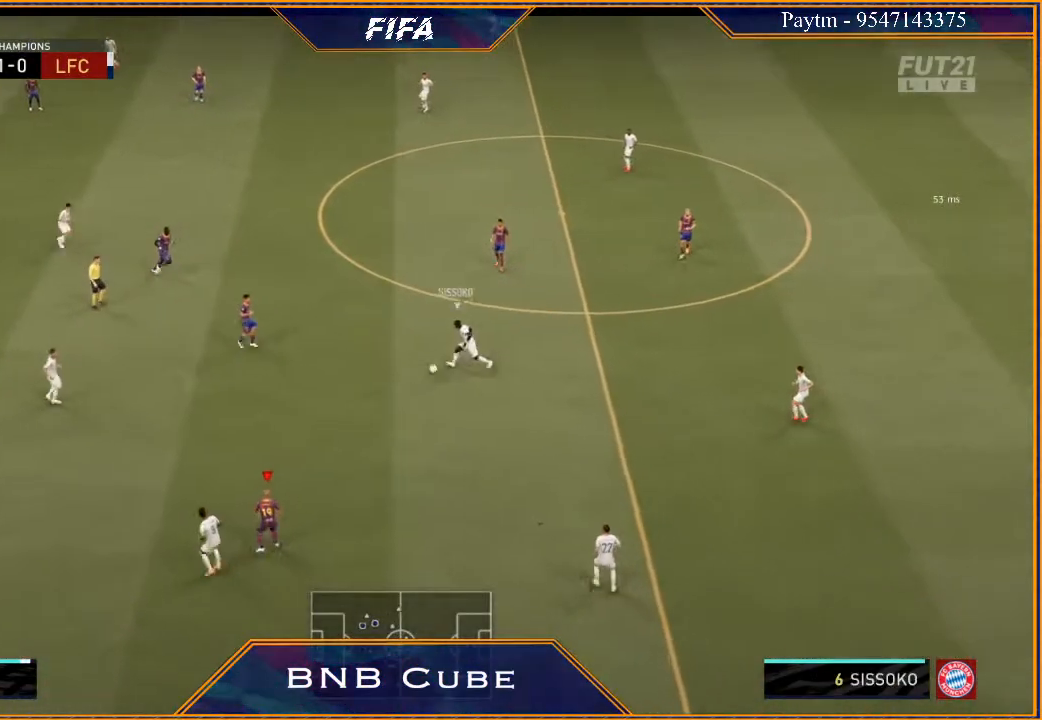
{"buttons": ["L2", "R2"], "left_stick": "down-left", "right_stick": "center", "events": [[200, "L2", "down"]]}
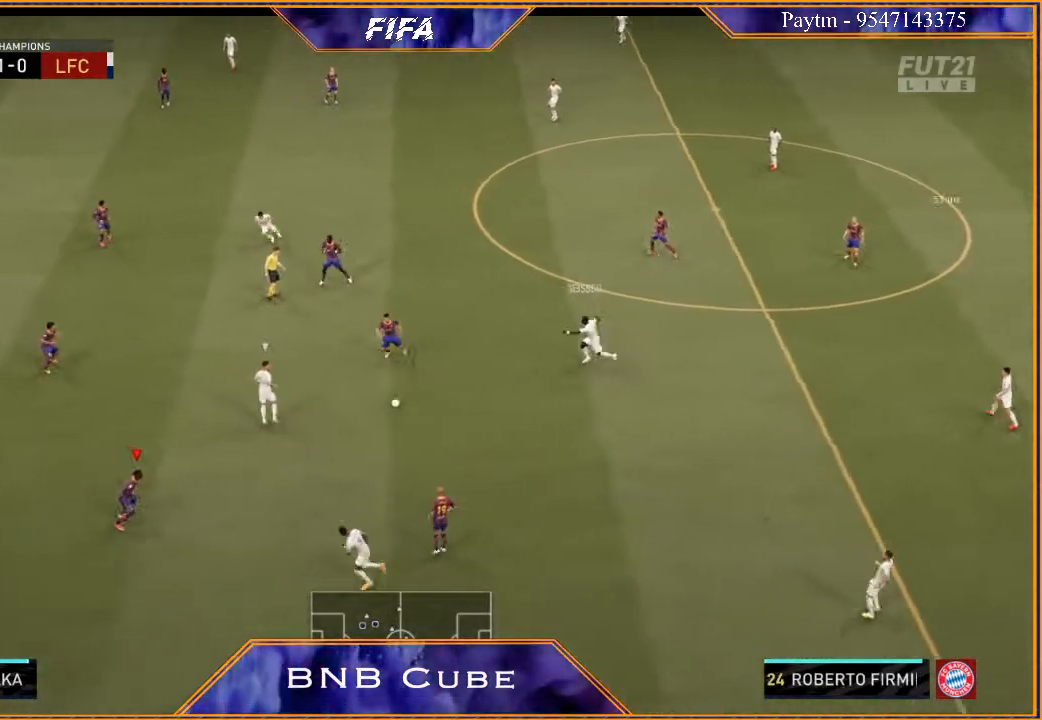
{"buttons": ["R2"], "left_stick": "down-left", "right_stick": "center", "events": [[133, "L2", "up"], [233, "L1", "down"], [400, "L1", "up"]]}
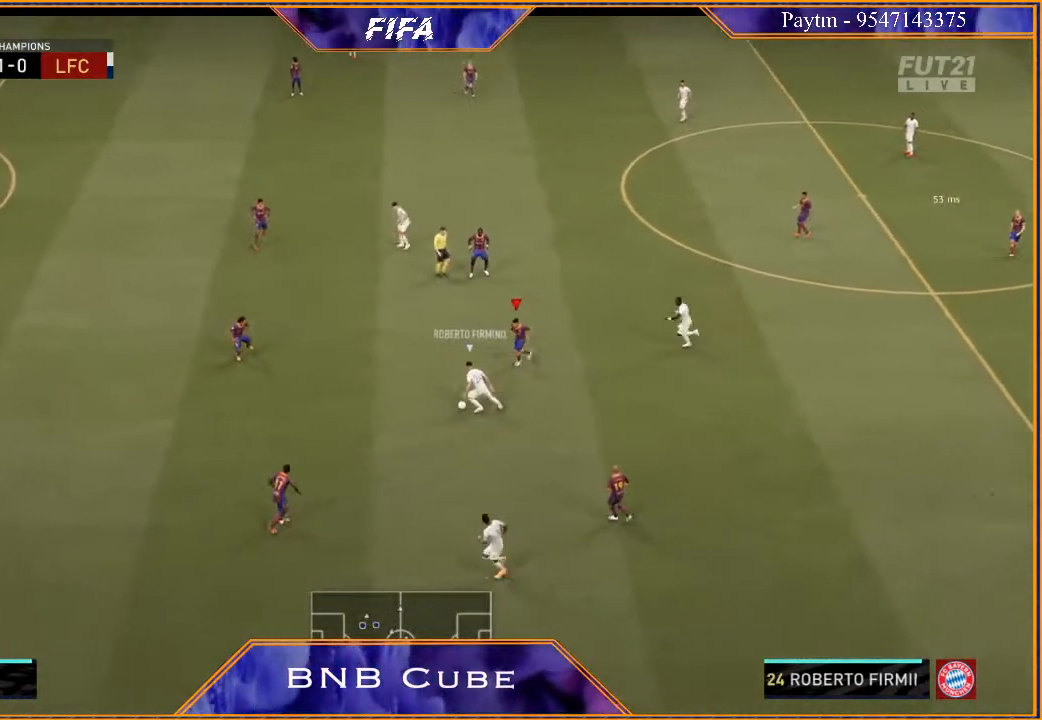
{"buttons": ["L2", "R2"], "left_stick": "down-left", "right_stick": "center", "events": [[67, "L2", "down"]]}
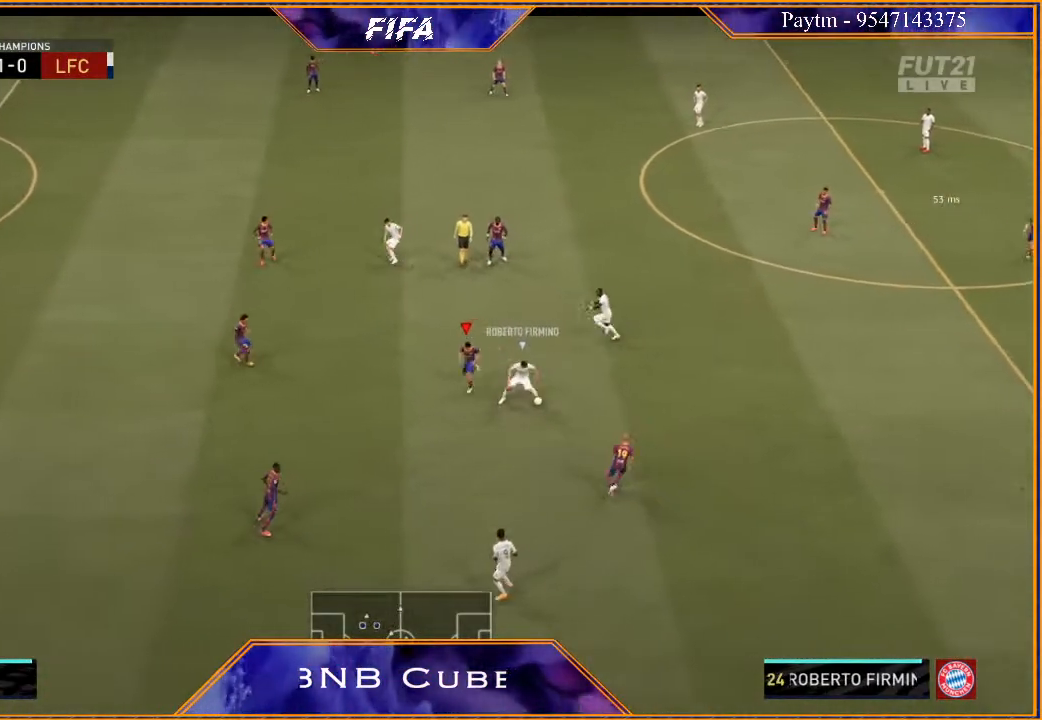
{"buttons": ["L2", "R2"], "left_stick": "up-right", "right_stick": "center", "events": [[133, "left_stick", "down-right"], [233, "left_stick", "right"], [367, "left_stick", "up-right"]]}
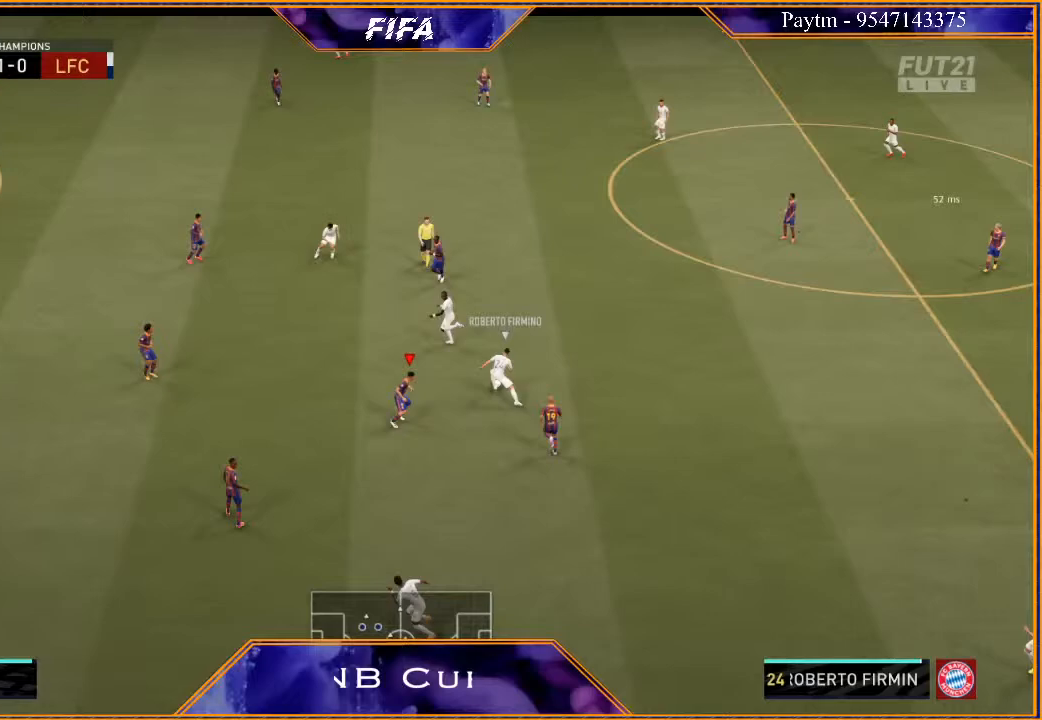
{"buttons": ["L2", "R2"], "left_stick": "up-left", "right_stick": "center", "events": [[67, "left_stick", "up"], [333, "left_stick", "up-left"]]}
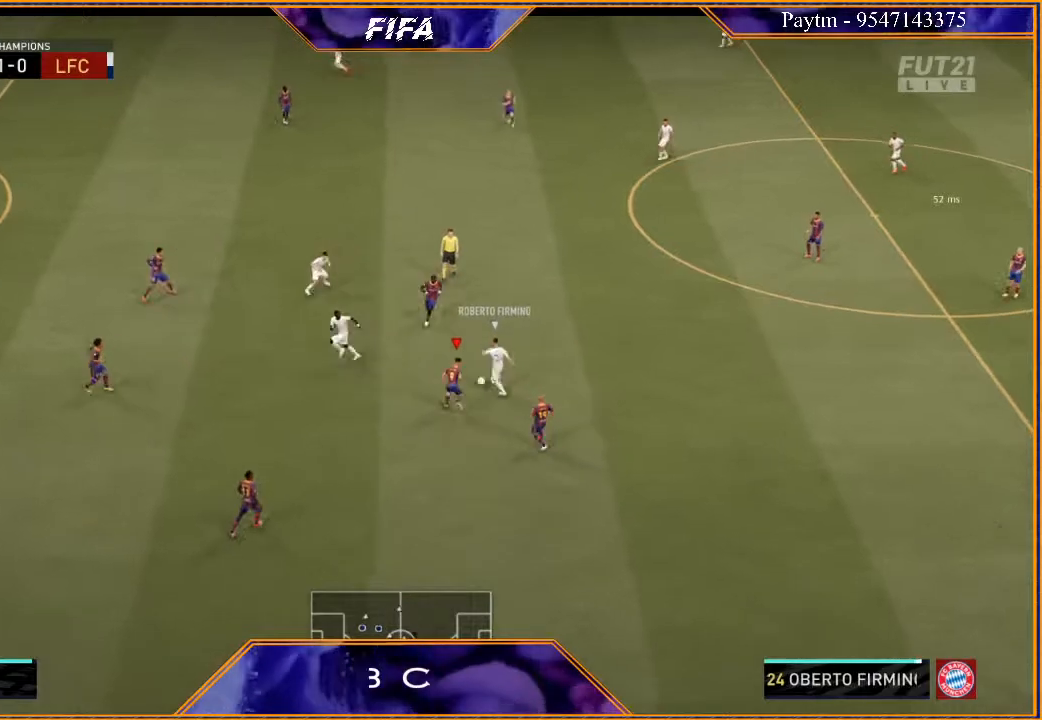
{"buttons": ["L2", "R2"], "left_stick": "up-left", "right_stick": "center", "events": []}
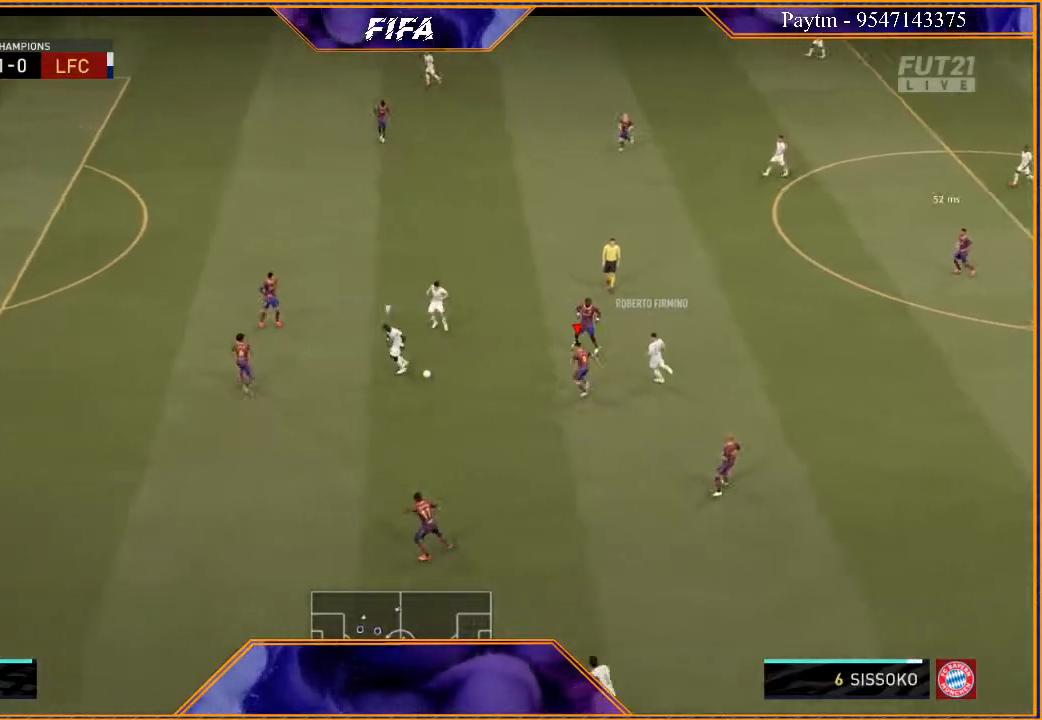
{"buttons": ["L2", "R2"], "left_stick": "up-left", "right_stick": "center", "events": []}
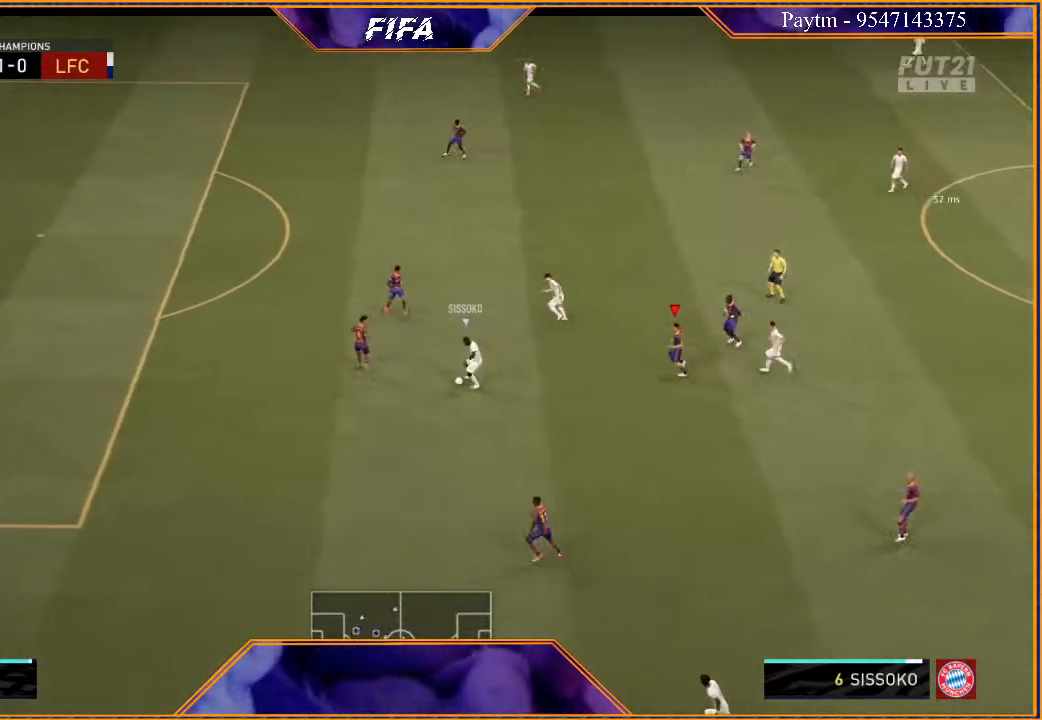
{"buttons": ["L2", "R2"], "left_stick": "left", "right_stick": "center", "events": [[167, "left_stick", "left"]]}
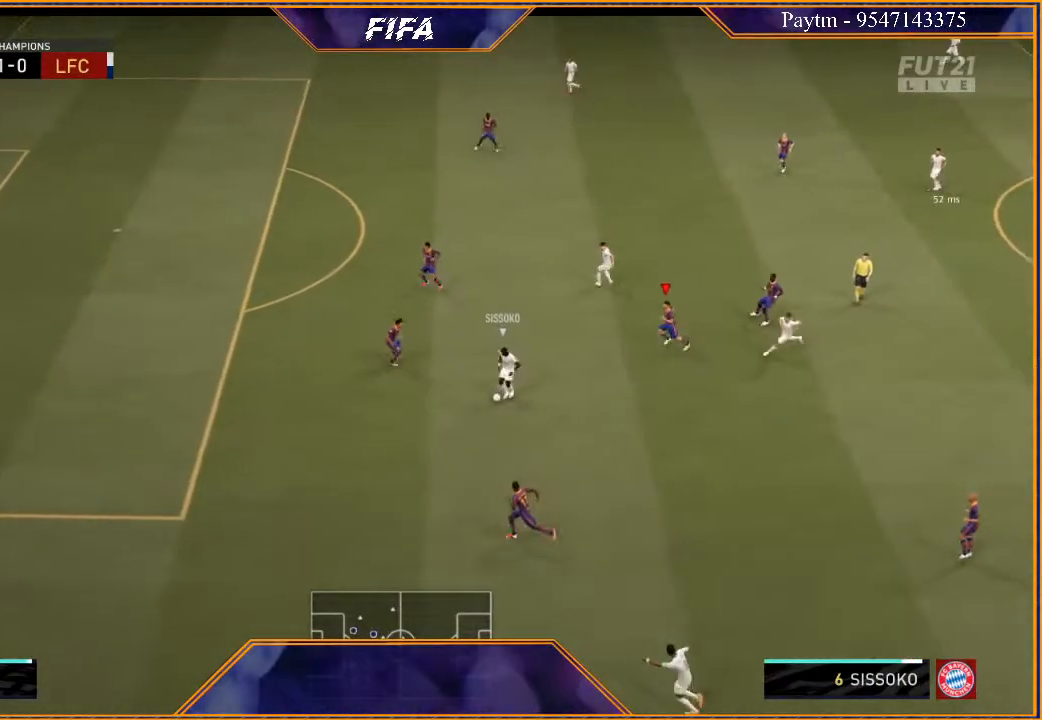
{"buttons": ["L2", "R2"], "left_stick": "left", "right_stick": "center", "events": []}
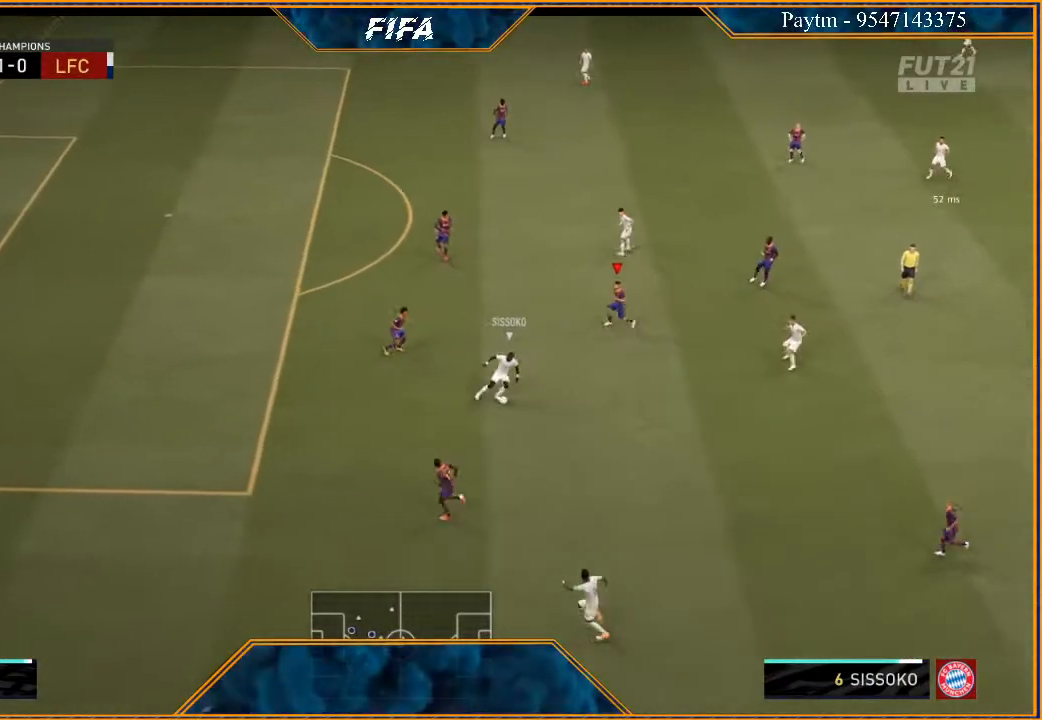
{"buttons": ["L2", "R2"], "left_stick": "down", "right_stick": "center", "events": [[300, "left_stick", "down"]]}
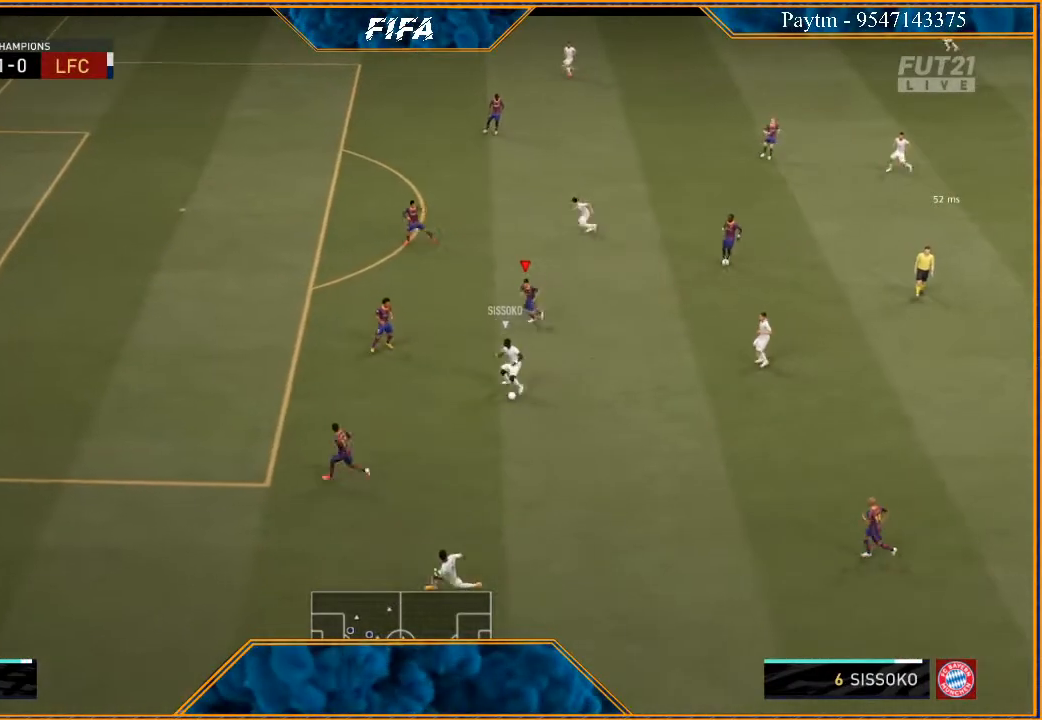
{"buttons": ["L2", "R2"], "left_stick": "down", "right_stick": "center", "events": []}
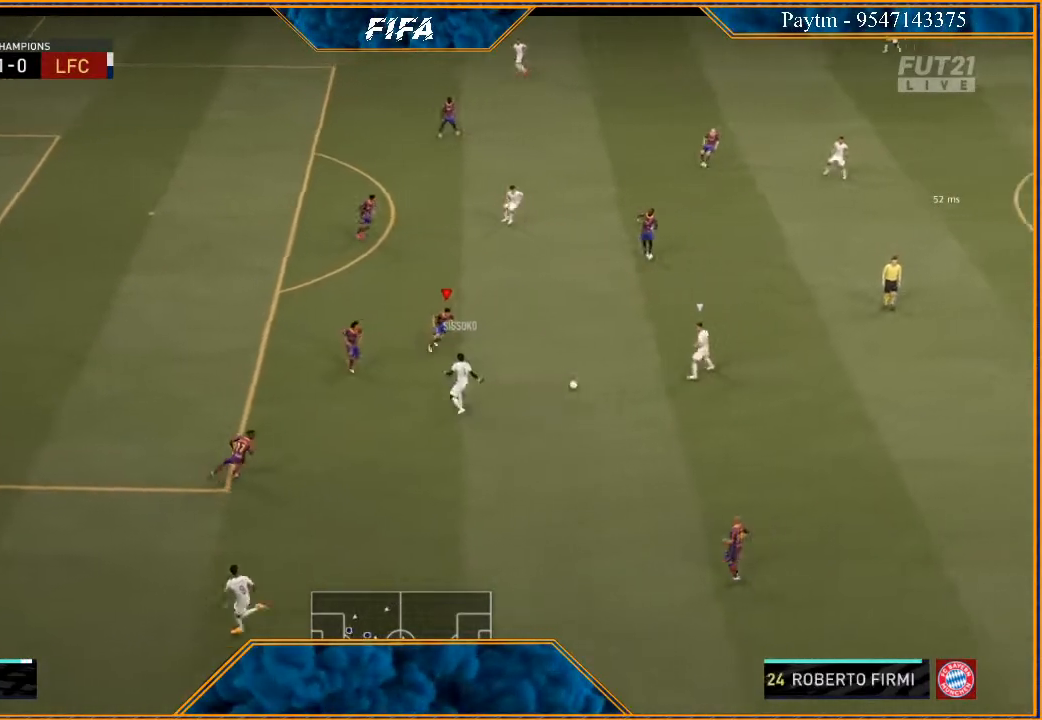
{"buttons": ["L2", "R2"], "left_stick": "up-right", "right_stick": "center", "events": [[67, "left_stick", "down-right"], [200, "left_stick", "right"], [367, "left_stick", "up-right"]]}
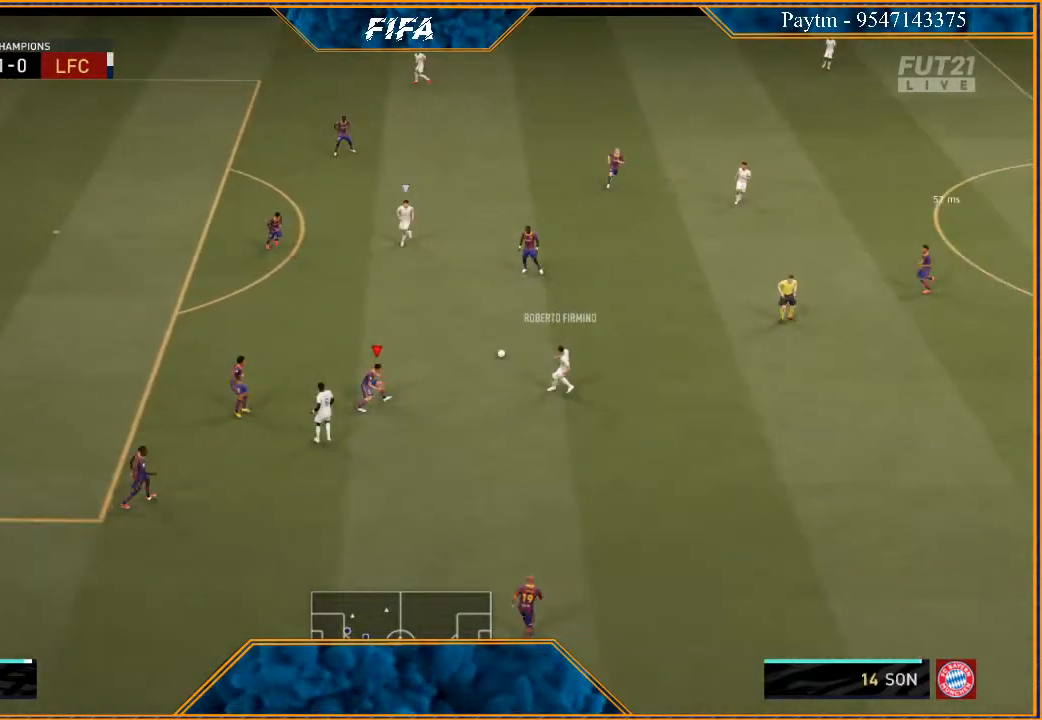
{"buttons": ["L2", "R2"], "left_stick": "up-left", "right_stick": "center", "events": [[100, "left_stick", "up"], [233, "left_stick", "up-left"]]}
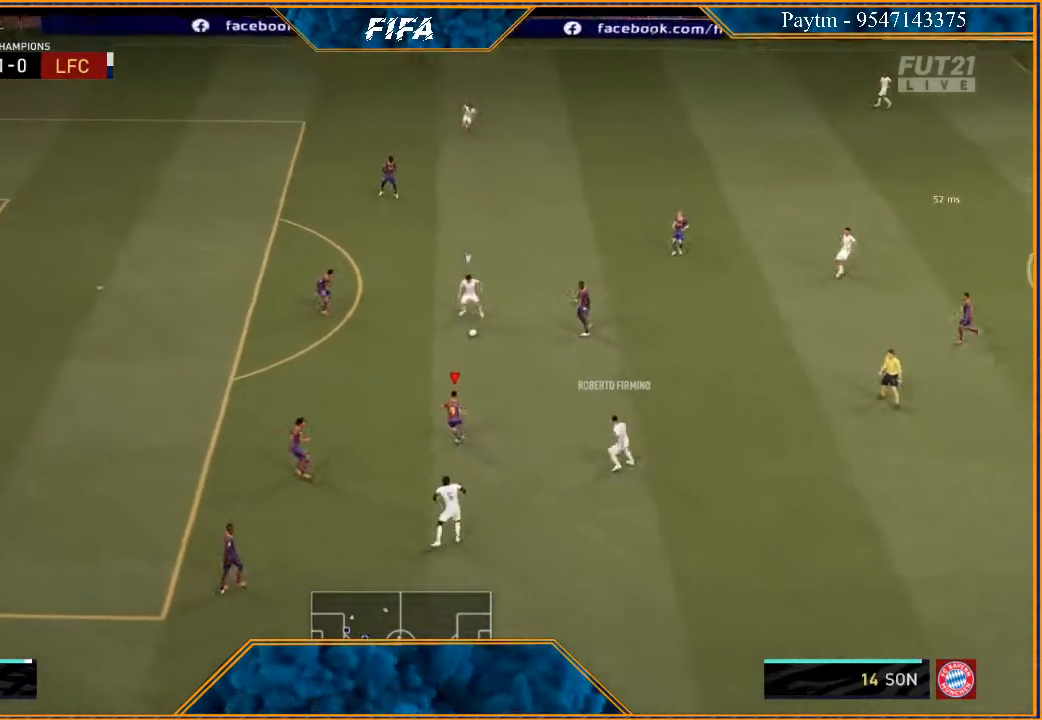
{"buttons": ["L2", "R2"], "left_stick": "up-left", "right_stick": "center", "events": []}
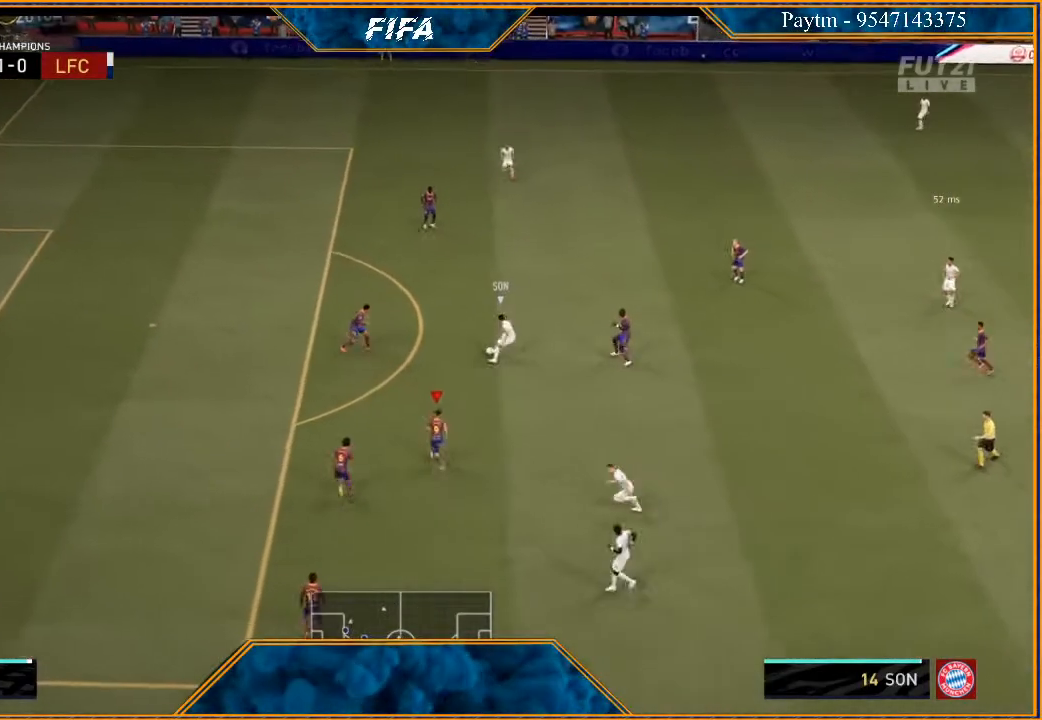
{"buttons": ["R2"], "left_stick": "up", "right_stick": "center", "events": [[133, "L2", "up"], [267, "L1", "down"], [333, "left_stick", "up"], [433, "L1", "up"]]}
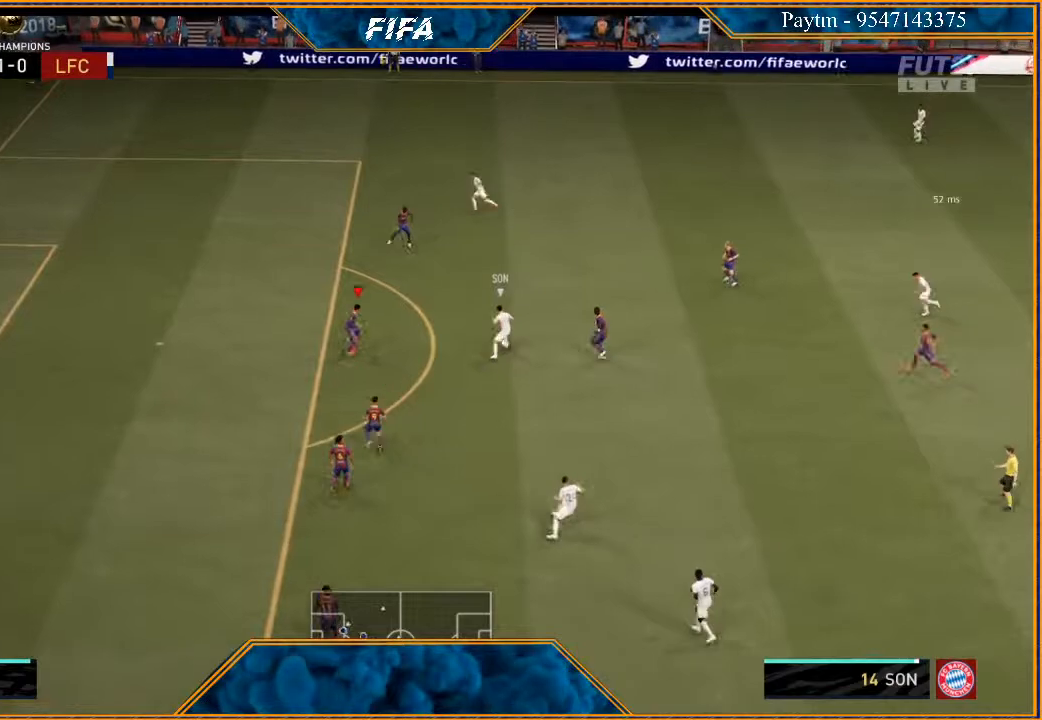
{"buttons": ["L2", "R2"], "left_stick": "up-right", "right_stick": "center", "events": [[100, "L2", "down"], [267, "left_stick", "up-right"]]}
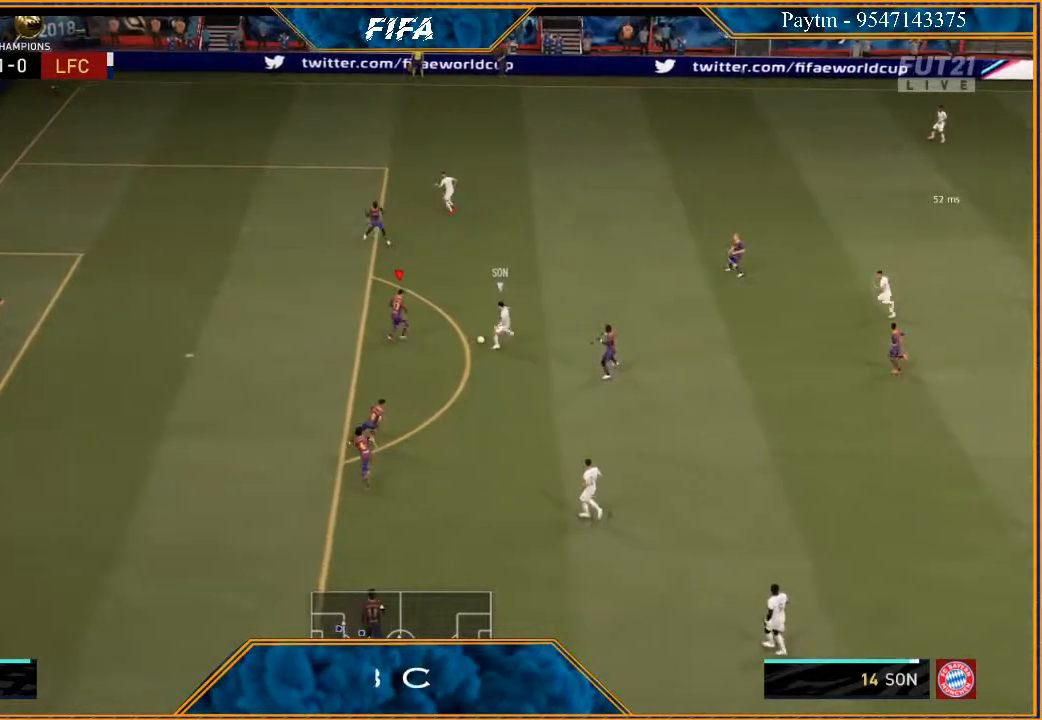
{"buttons": ["L2", "R2"], "left_stick": "down", "right_stick": "center", "events": [[133, "left_stick", "down-right"], [200, "left_stick", "down"]]}
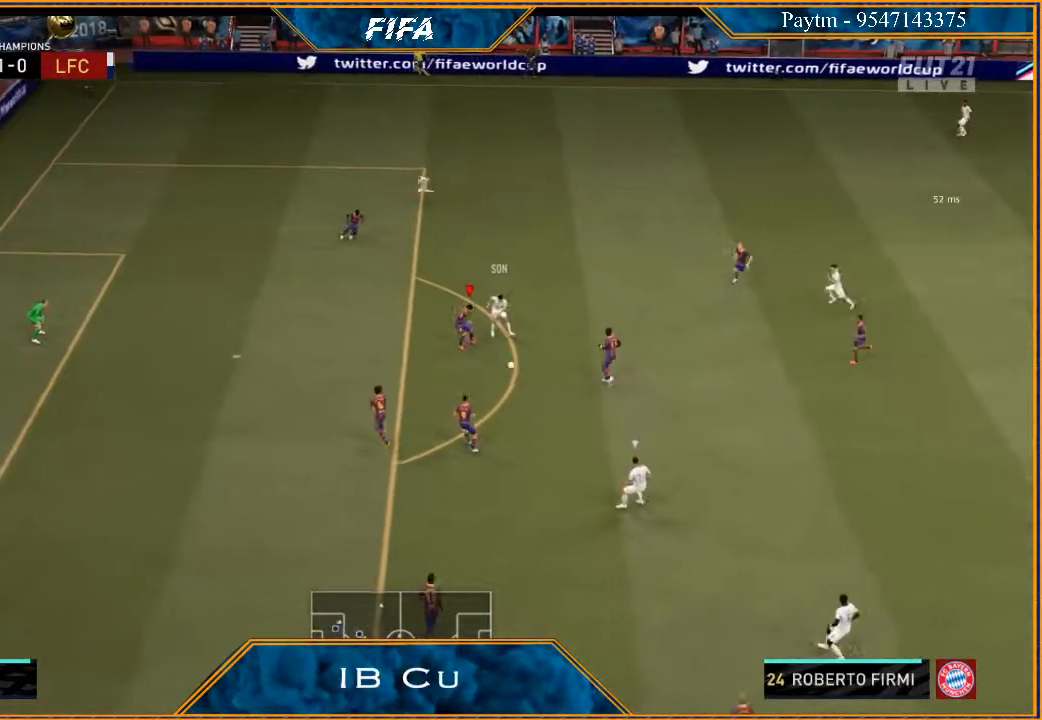
{"buttons": ["L1", "R2"], "left_stick": "right", "right_stick": "center", "events": [[267, "left_stick", "right"], [400, "L2", "up"], [467, "L1", "down"]]}
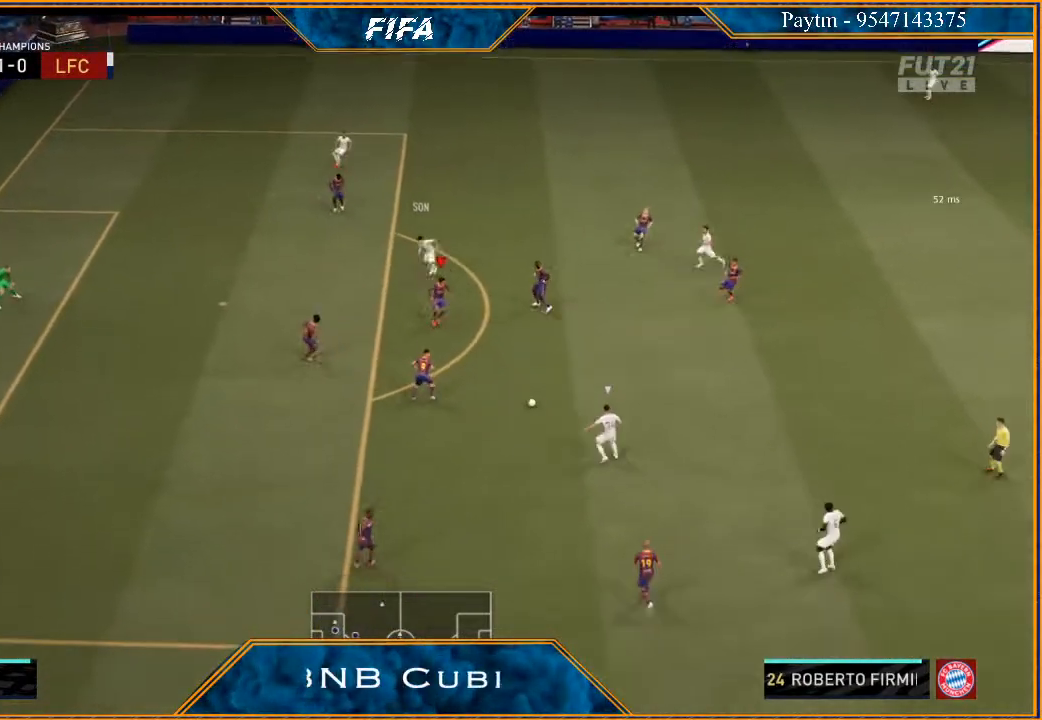
{"buttons": ["L2", "R2"], "left_stick": "down-right", "right_stick": "center", "events": [[167, "L1", "up"], [300, "left_stick", "down-right"], [367, "L2", "down"]]}
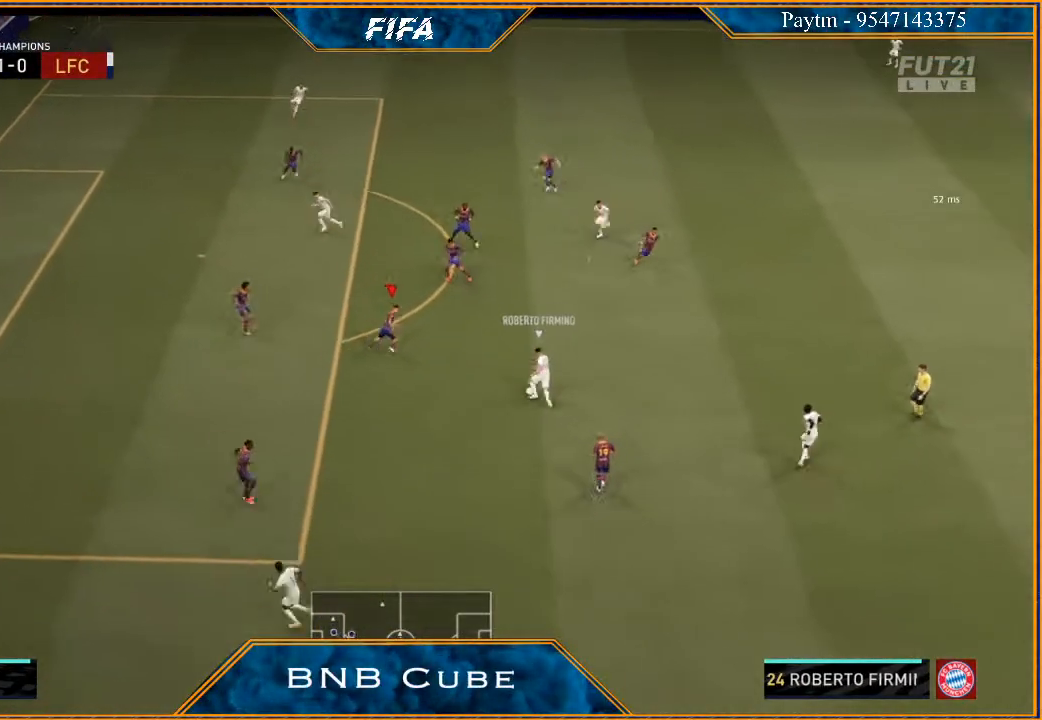
{"buttons": ["B", "L2", "R2"], "left_stick": "up-right", "right_stick": "center", "events": [[167, "left_stick", "right"], [333, "left_stick", "up-right"], [433, "B", "down"]]}
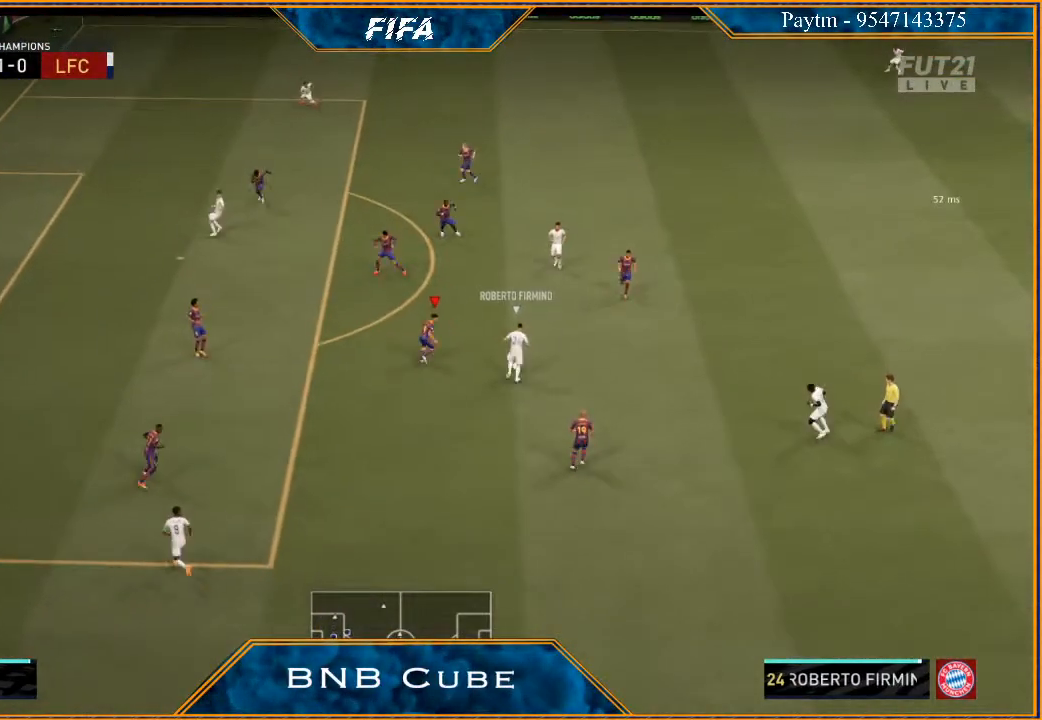
{"buttons": ["L2", "R2"], "left_stick": "up", "right_stick": "center", "events": [[33, "B", "up"], [433, "left_stick", "up"]]}
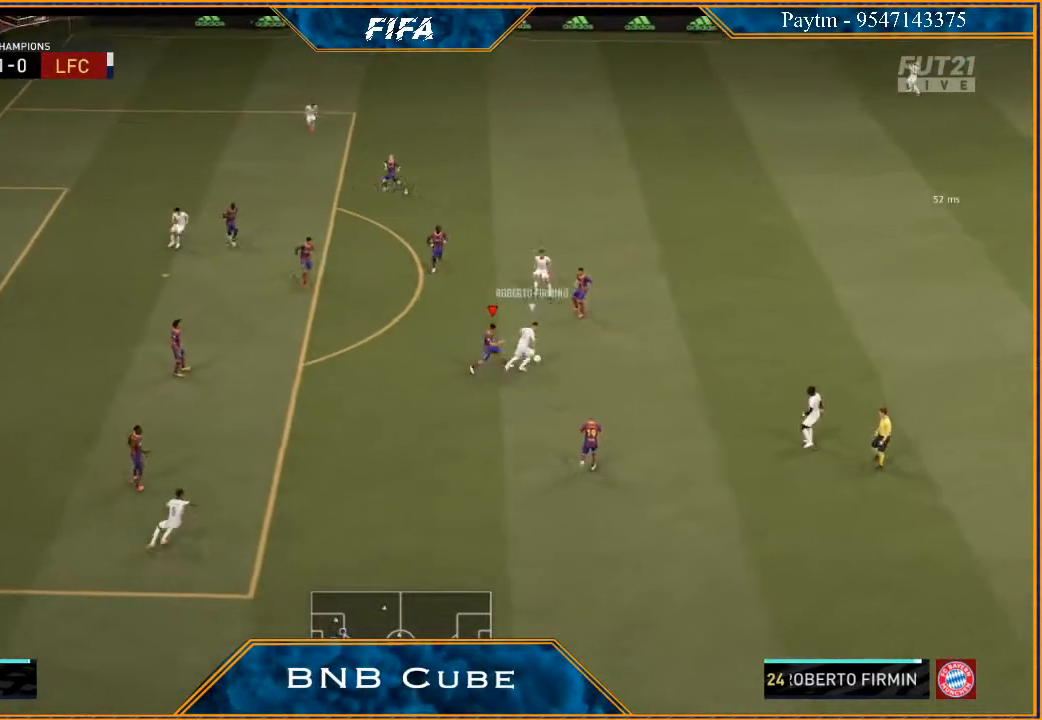
{"buttons": ["L2", "R2"], "left_stick": "up-right", "right_stick": "center", "events": [[33, "left_stick", "up-right"]]}
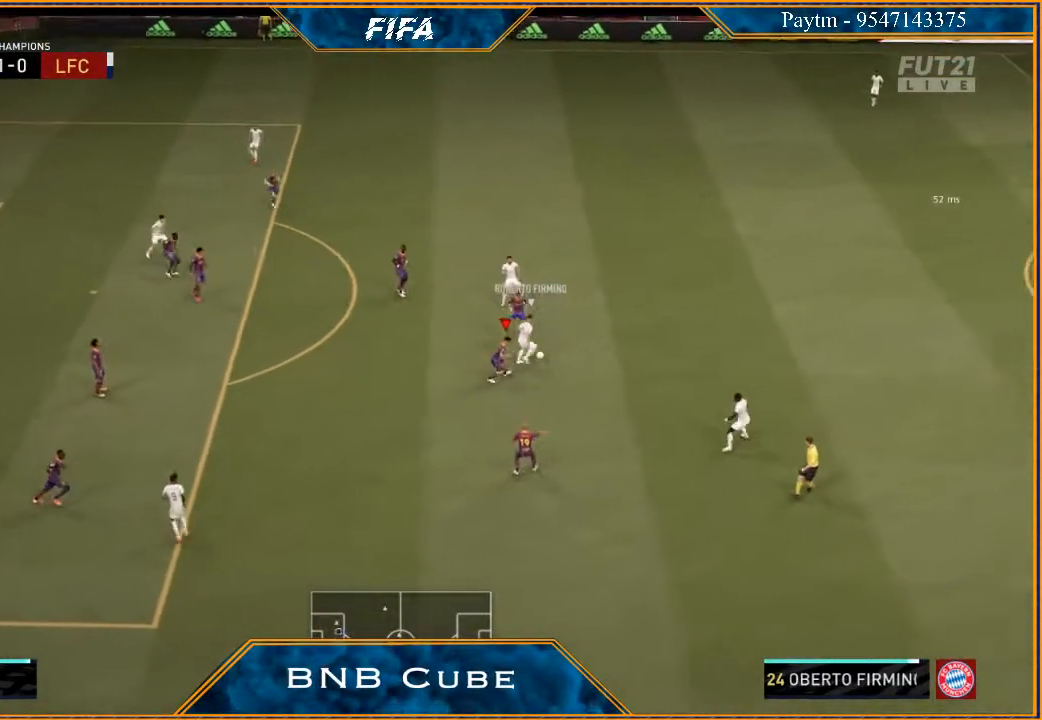
{"buttons": ["L2", "R2"], "left_stick": "up-right", "right_stick": "center", "events": []}
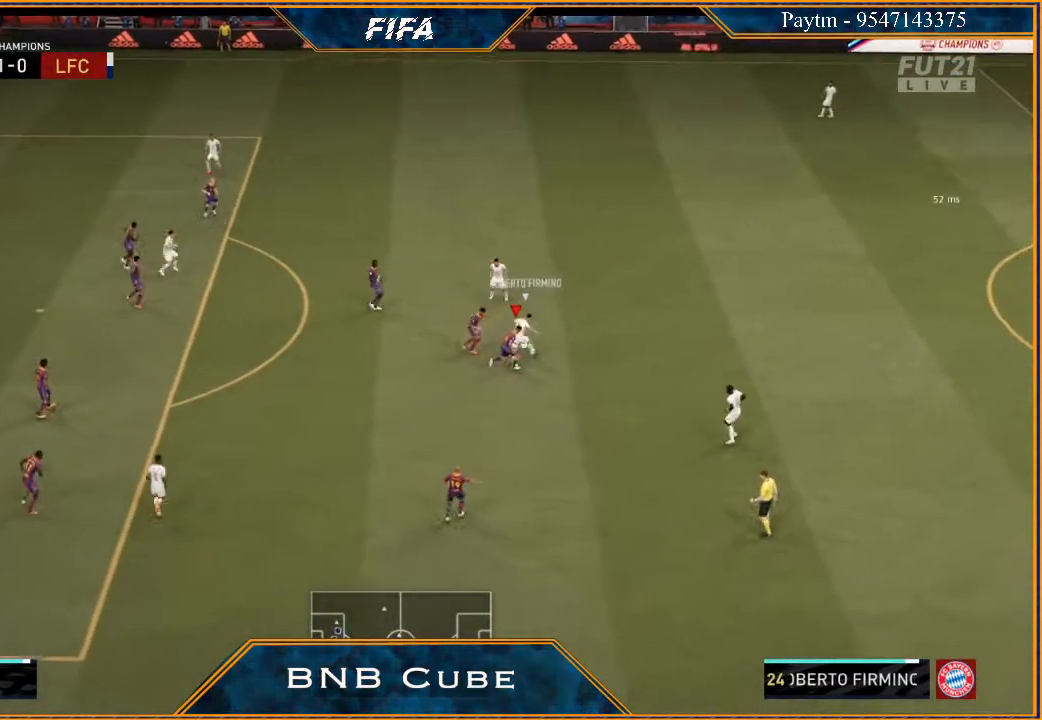
{"buttons": ["R2"], "left_stick": "up-left", "right_stick": "center", "events": [[300, "left_stick", "up"], [400, "left_stick", "up-left"], [433, "L2", "up"]]}